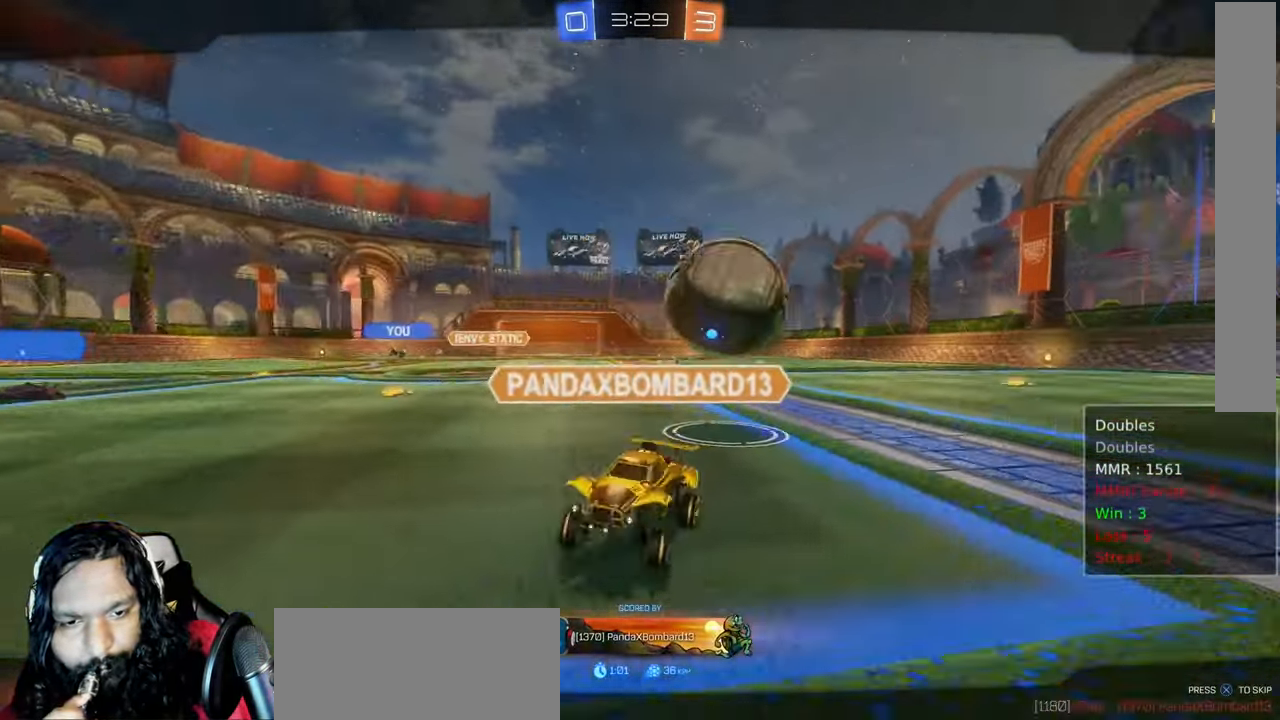
Gameplay with a controller (PlayStation layout); each line is a JSON object with the inputs held at the frame after it. "events" lists button and stick changes between this image and that frame as [ms after this image, input, new state], when the widget could be followed in between. Not read: L3 TOUCHPAD.
{"buttons": ["CROSS", "R2"], "left_stick": "center", "right_stick": "center", "events": [[100, "CROSS", "up"], [217, "CROSS", "down"], [317, "CROSS", "up"], [400, "CROSS", "down"]]}
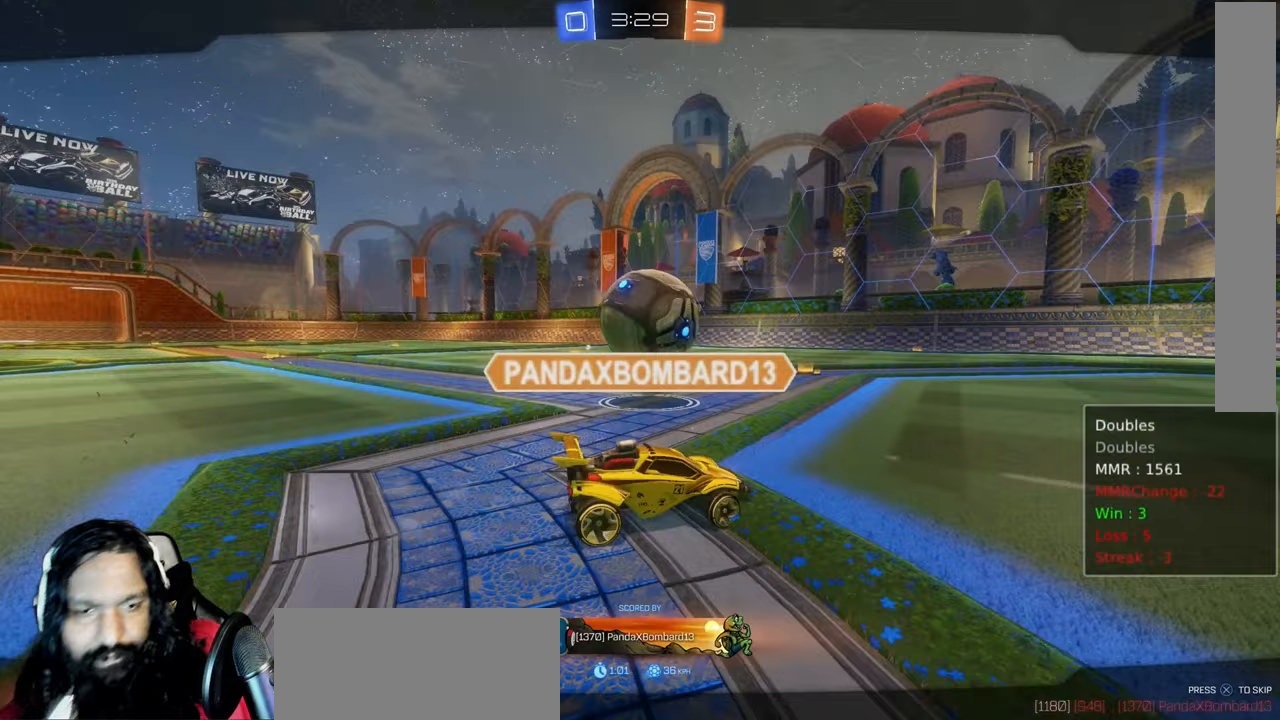
{"buttons": ["CROSS", "R2"], "left_stick": "center", "right_stick": "center", "events": [[17, "CROSS", "up"], [117, "CROSS", "down"], [183, "CROSS", "up"], [267, "CROSS", "down"], [400, "CROSS", "up"], [467, "CROSS", "down"]]}
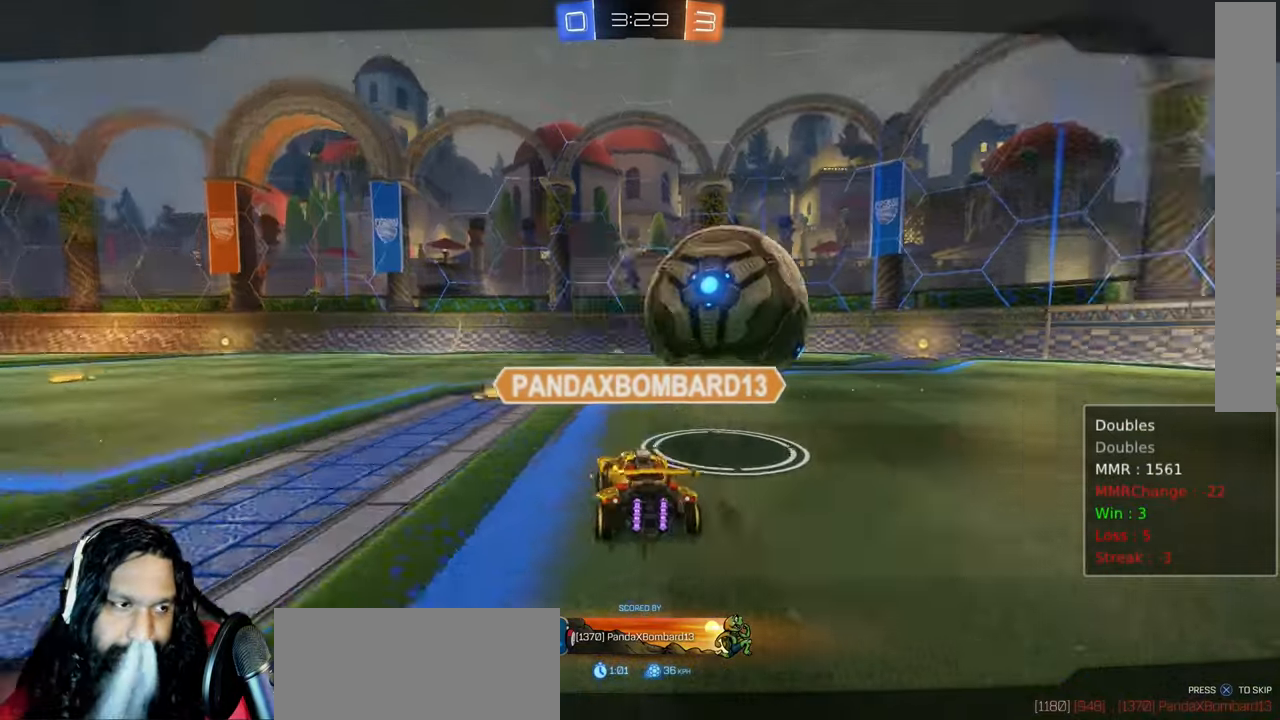
{"buttons": ["CROSS", "R2"], "left_stick": "center", "right_stick": "center"}
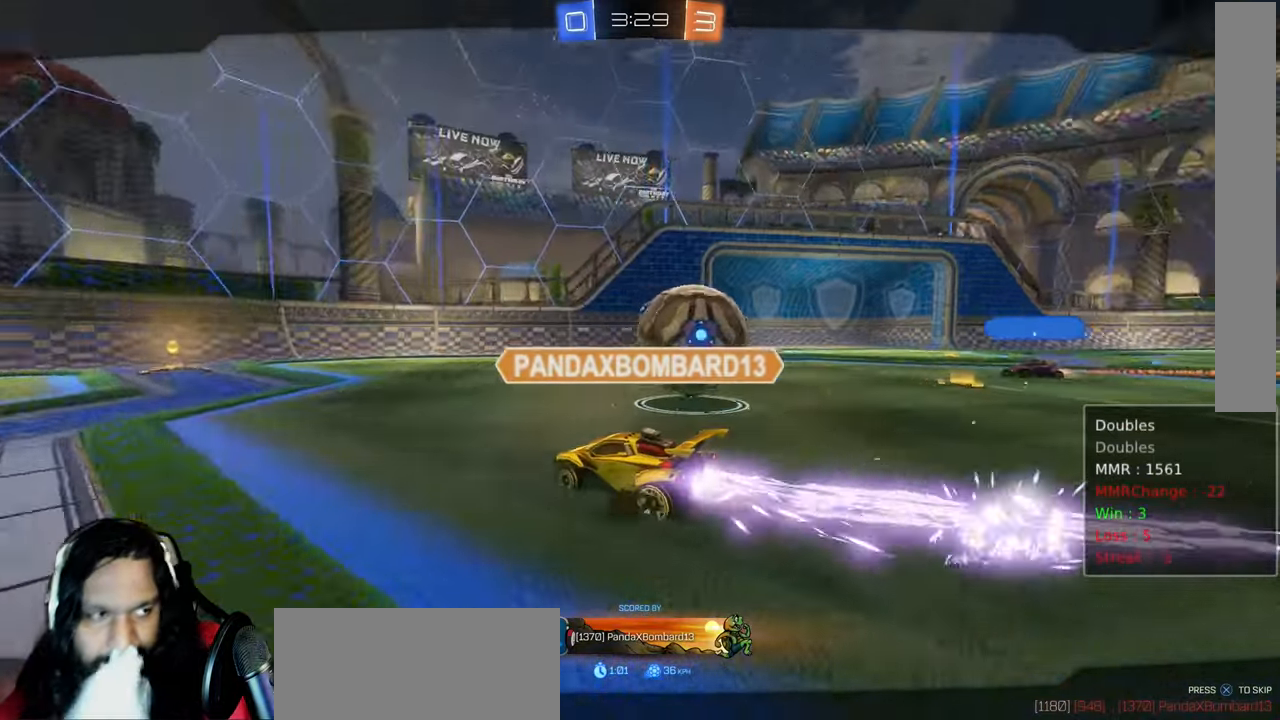
{"buttons": ["R2"], "left_stick": "center", "right_stick": "center", "events": [[33, "CROSS", "up"], [133, "CROSS", "down"], [217, "CROSS", "up"]]}
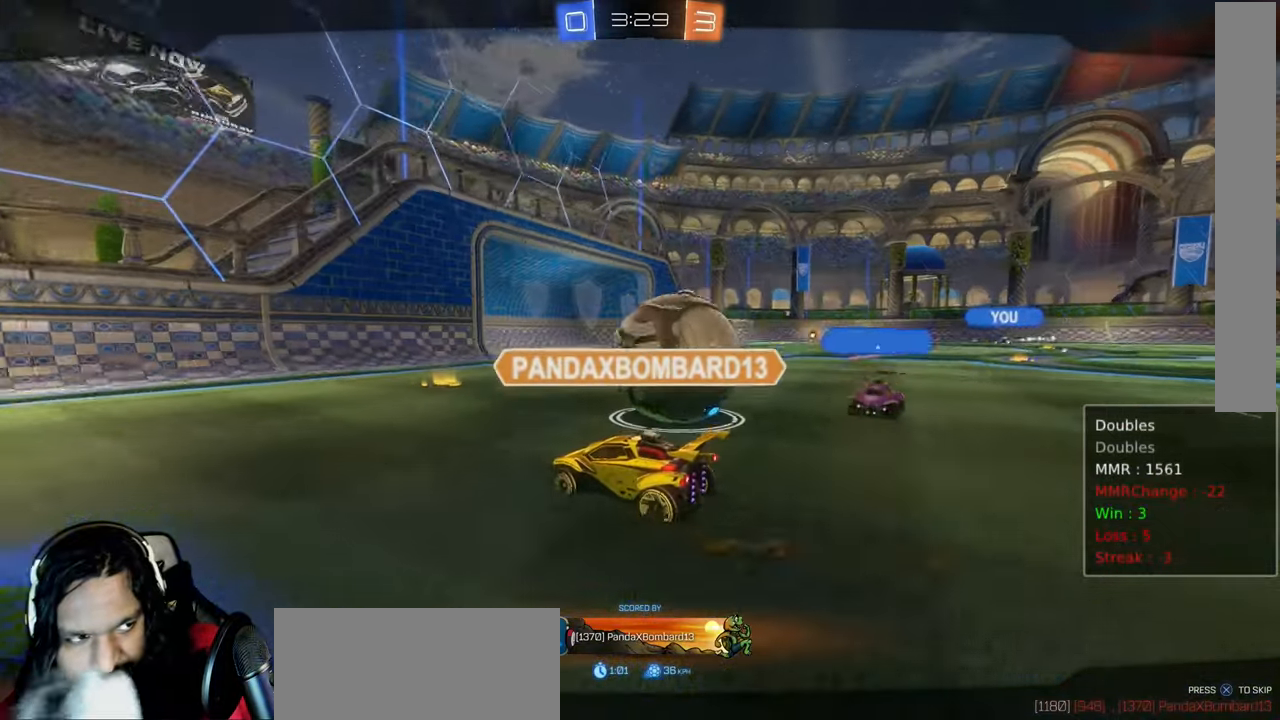
{"buttons": ["CROSS", "R2"], "left_stick": "center", "right_stick": "center", "events": [[283, "CROSS", "down"], [400, "CROSS", "up"], [500, "CROSS", "down"]]}
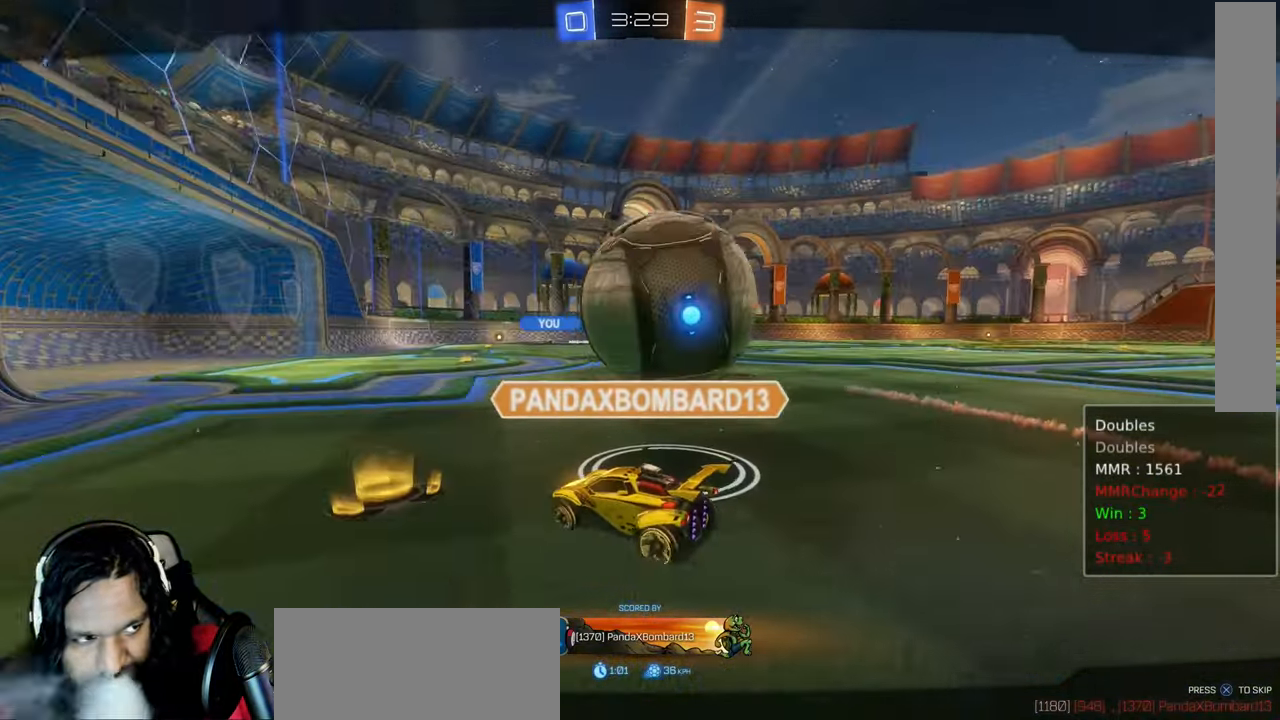
{"buttons": ["CROSS", "R2"], "left_stick": "center", "right_stick": "center", "events": [[133, "CROSS", "up"], [200, "CROSS", "down"], [333, "CROSS", "up"], [417, "CROSS", "down"]]}
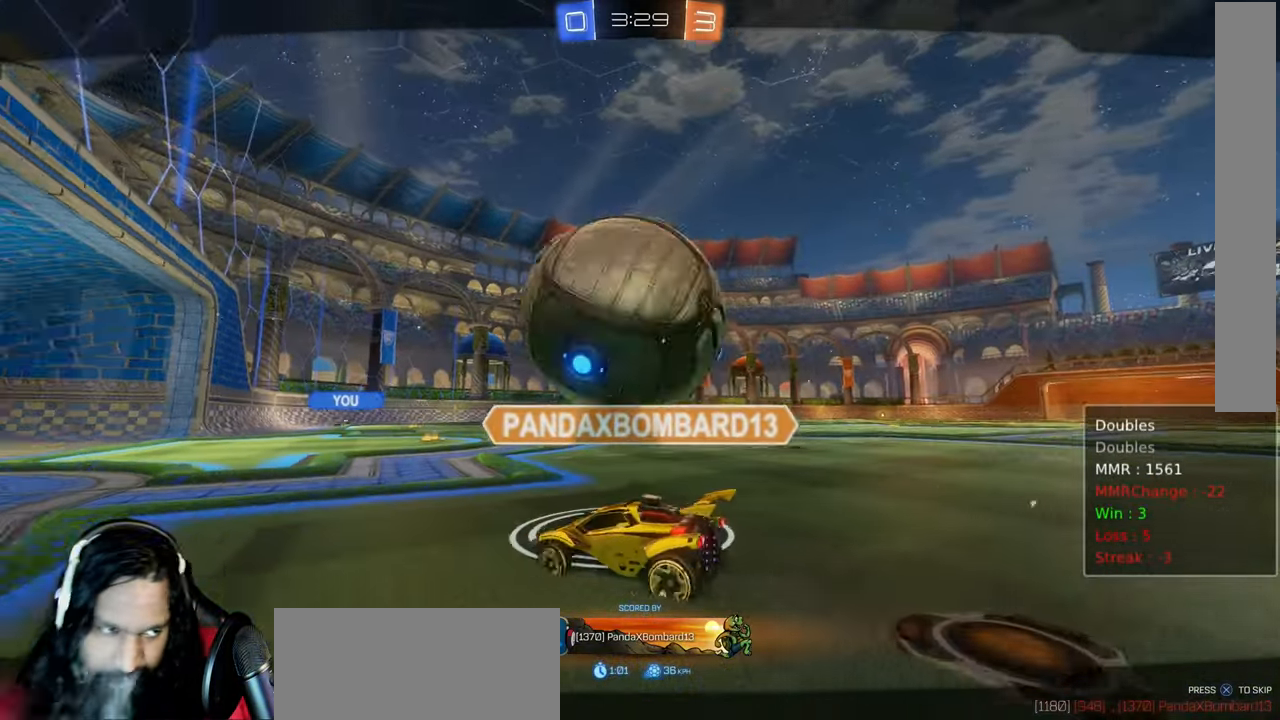
{"buttons": ["R2"], "left_stick": "center", "right_stick": "center", "events": [[33, "CROSS", "up"], [133, "CROSS", "down"], [250, "CROSS", "up"], [333, "CROSS", "down"], [467, "CROSS", "up"]]}
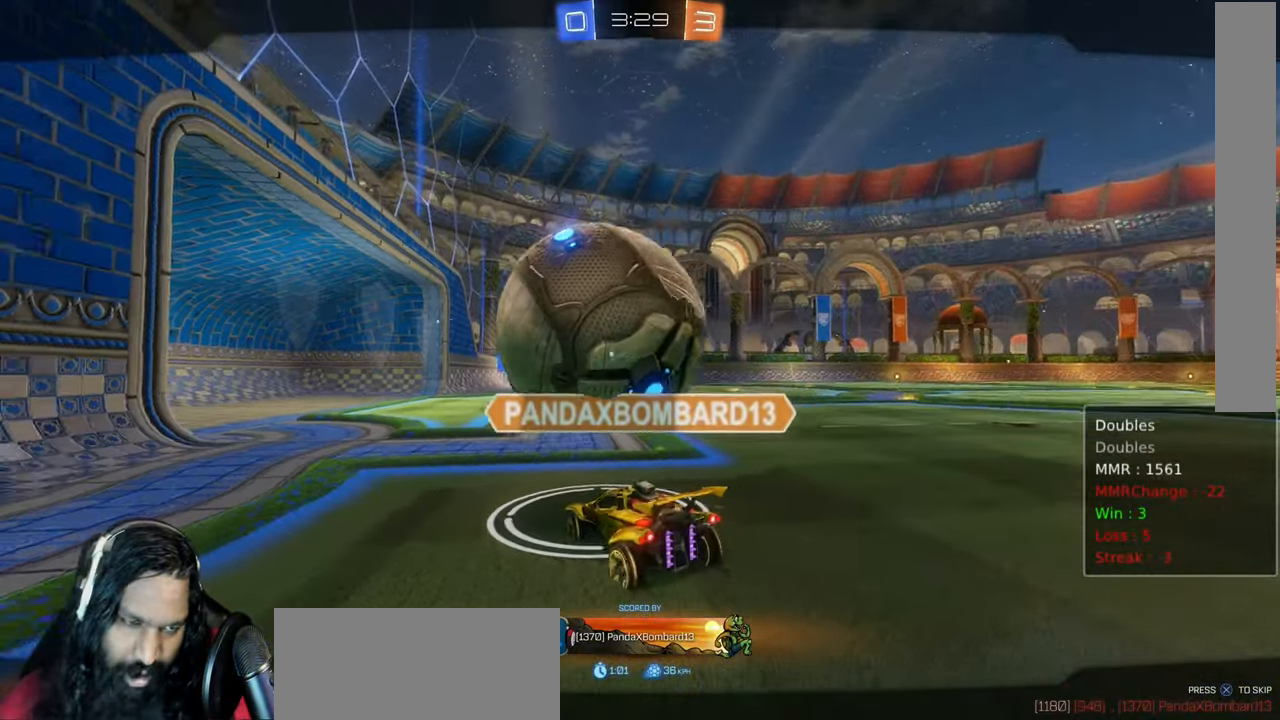
{"buttons": ["CROSS", "R2"], "left_stick": "center", "right_stick": "center", "events": [[50, "CROSS", "down"], [183, "CROSS", "up"], [267, "CROSS", "down"], [383, "CROSS", "up"], [467, "CROSS", "down"]]}
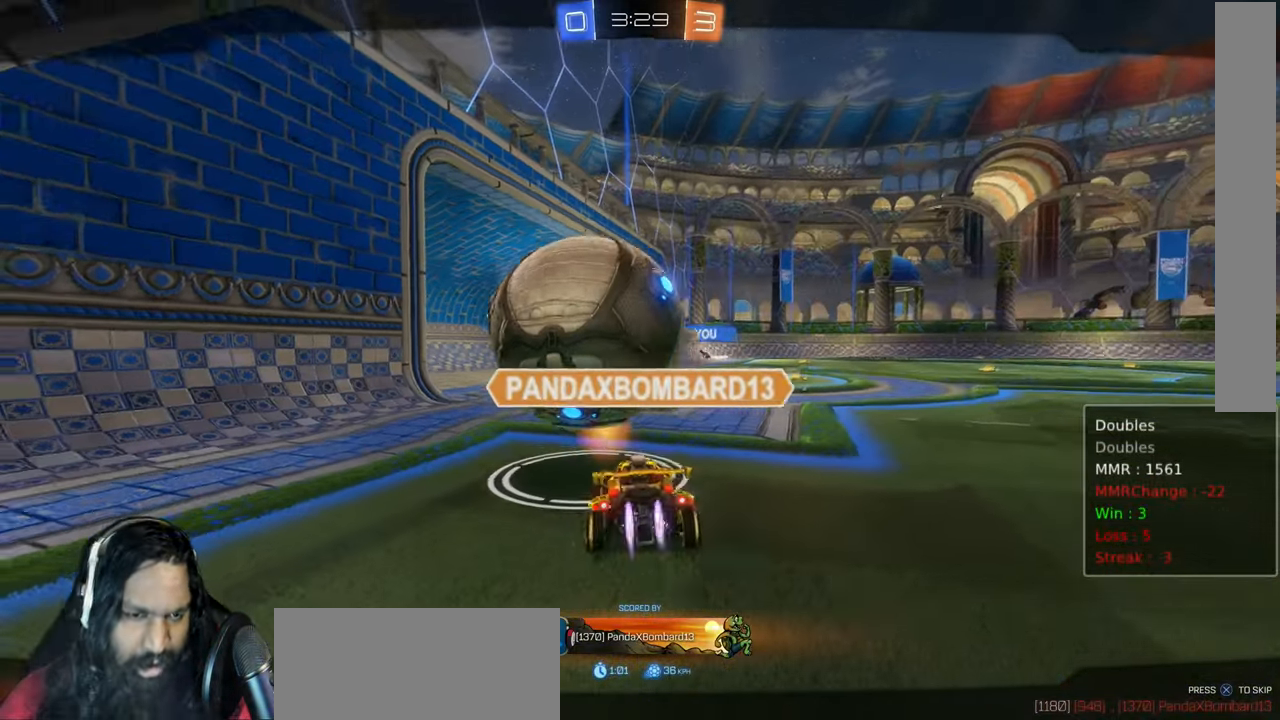
{"buttons": ["CROSS", "R2"], "left_stick": "center", "right_stick": "center", "events": [[100, "CROSS", "up"], [183, "CROSS", "down"], [333, "CROSS", "up"], [400, "CROSS", "down"]]}
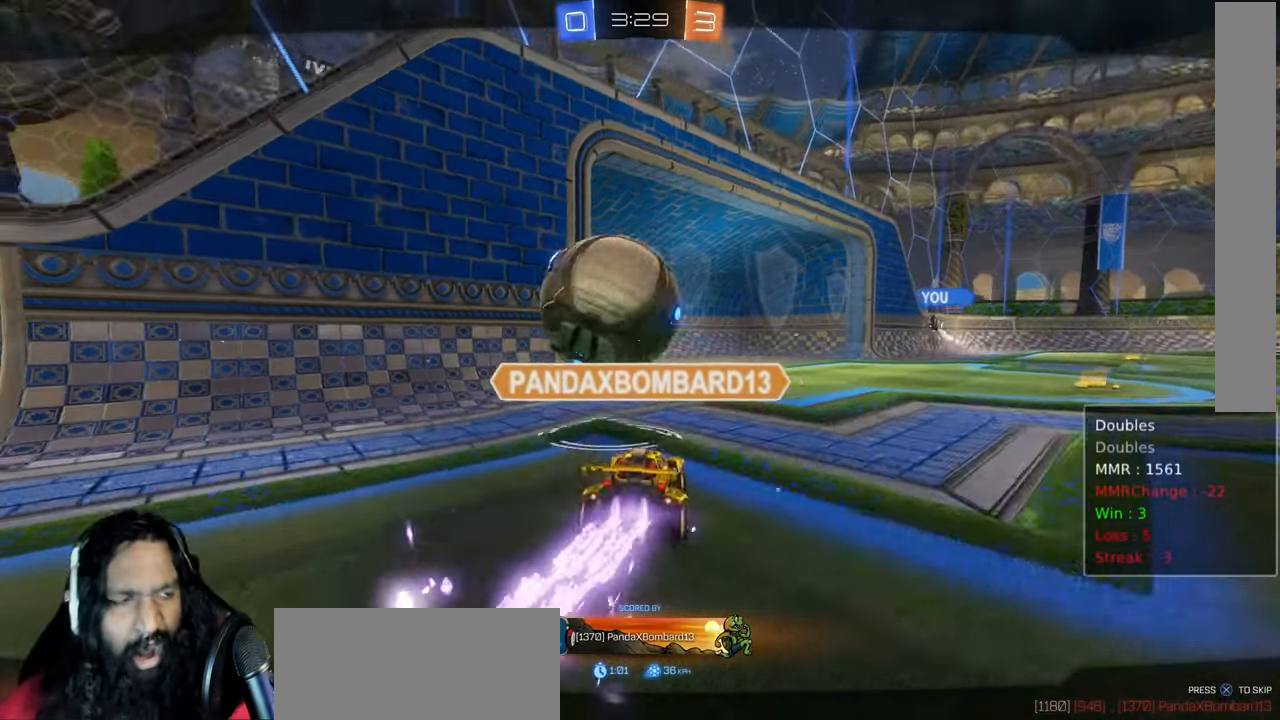
{"buttons": ["CROSS", "R2"], "left_stick": "center", "right_stick": "center", "events": [[67, "CROSS", "up"], [133, "CROSS", "down"], [300, "CROSS", "up"], [383, "CROSS", "down"]]}